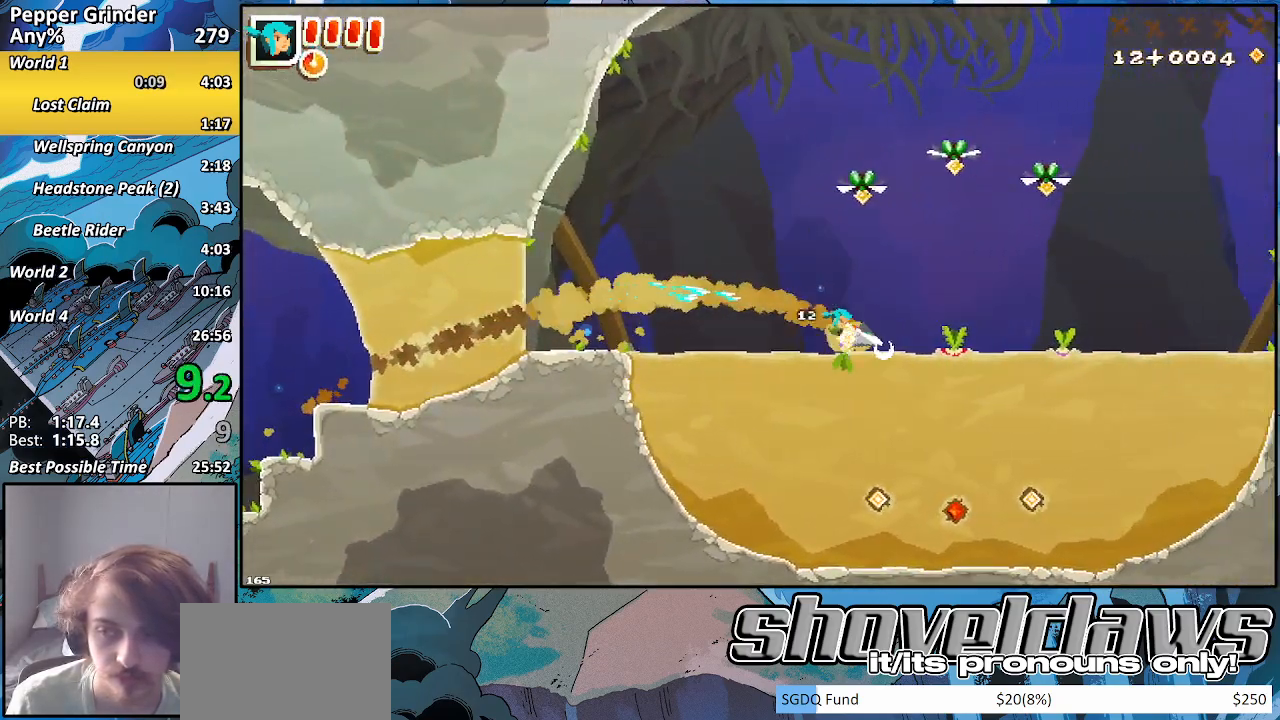
Gameplay with a controller (PlayStation layout); each line is a JSON object with the inputs held at the frame after it (dt_ms = milliseconds from this image to that frame). "events" lists button and stick changes between this image and that frame as [ms after this image, input, new state], when the widget could be followed in between. Not read: CROSS L3 R3.
{"dt_ms": 500, "buttons": ["R2"], "left_stick": "up-right", "right_stick": "center", "events": [[400, "left_stick", "up-right"]]}
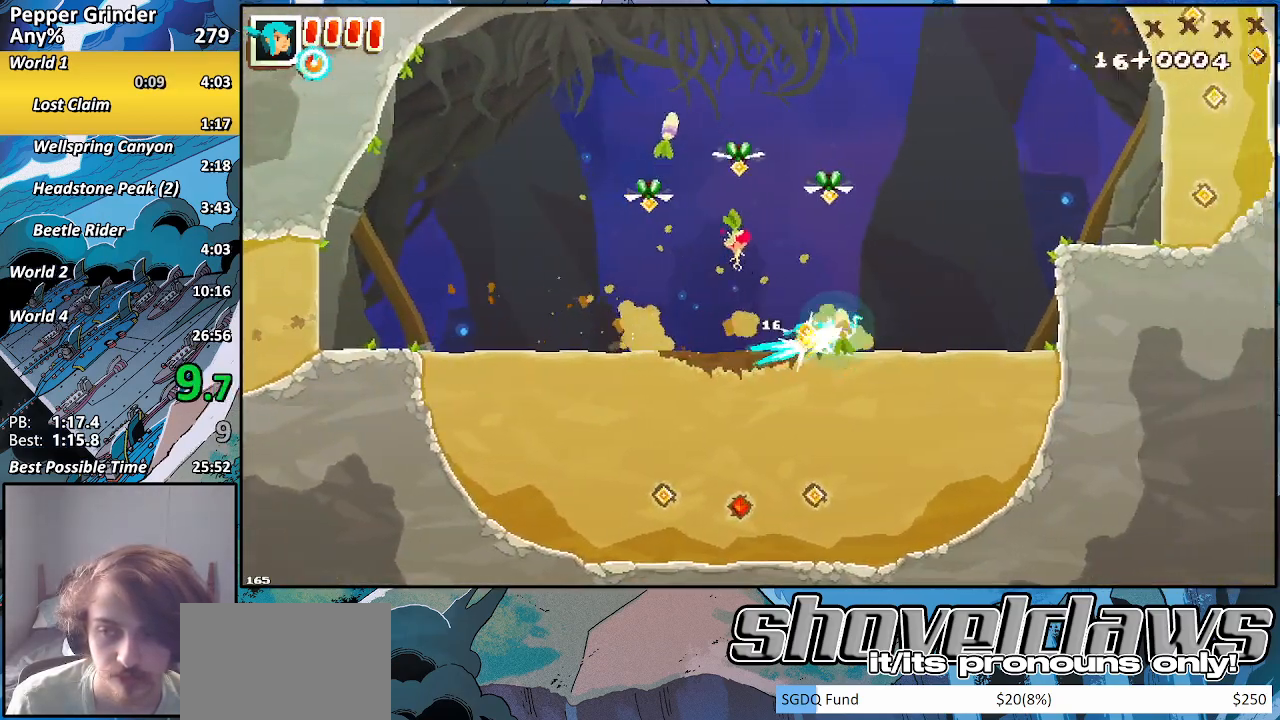
{"dt_ms": 500, "buttons": ["R2"], "left_stick": "up-right", "right_stick": "center", "events": []}
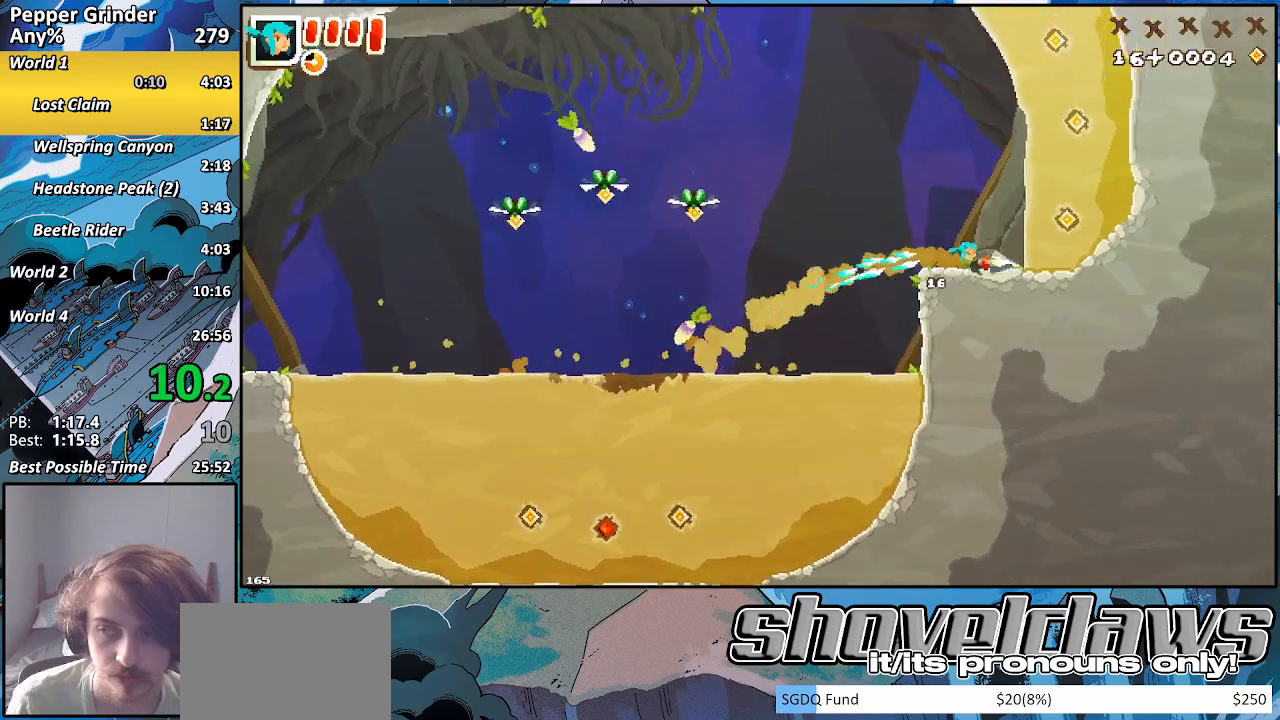
{"dt_ms": 500, "buttons": ["R2"], "left_stick": "up", "right_stick": "center", "events": [[83, "left_stick", "up"]]}
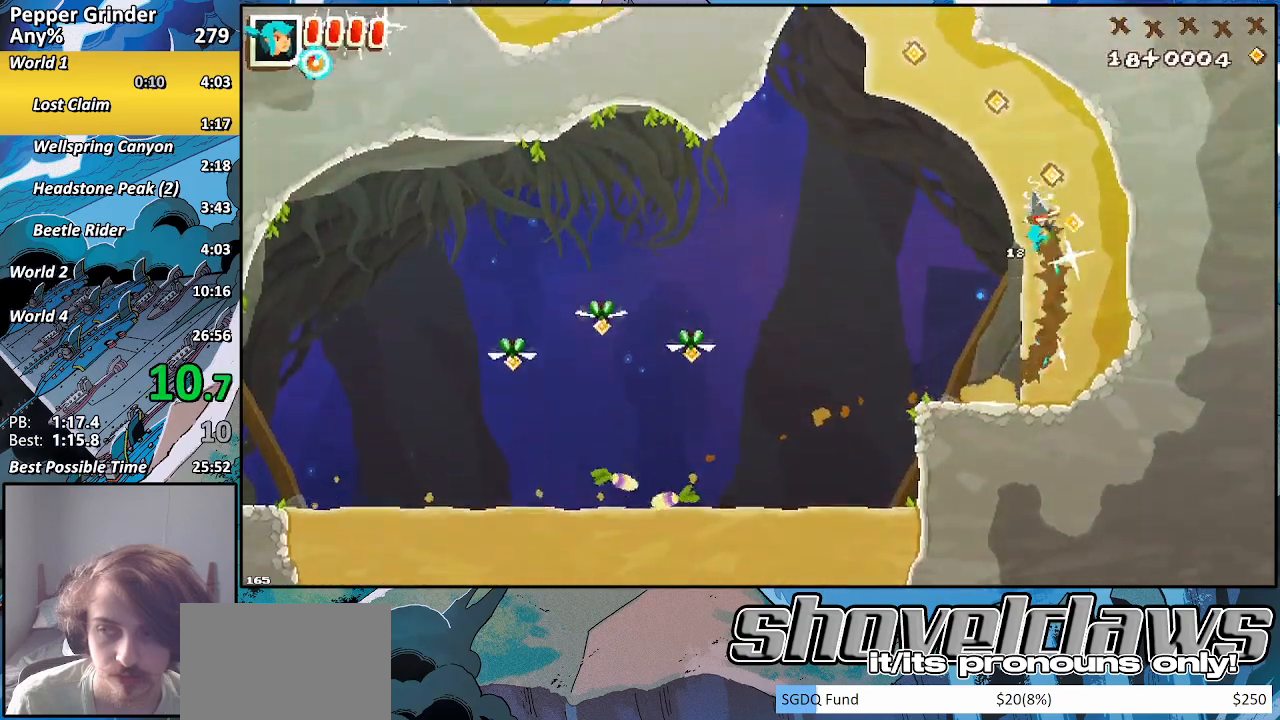
{"dt_ms": 500, "buttons": ["R2"], "left_stick": "up", "right_stick": "center", "events": []}
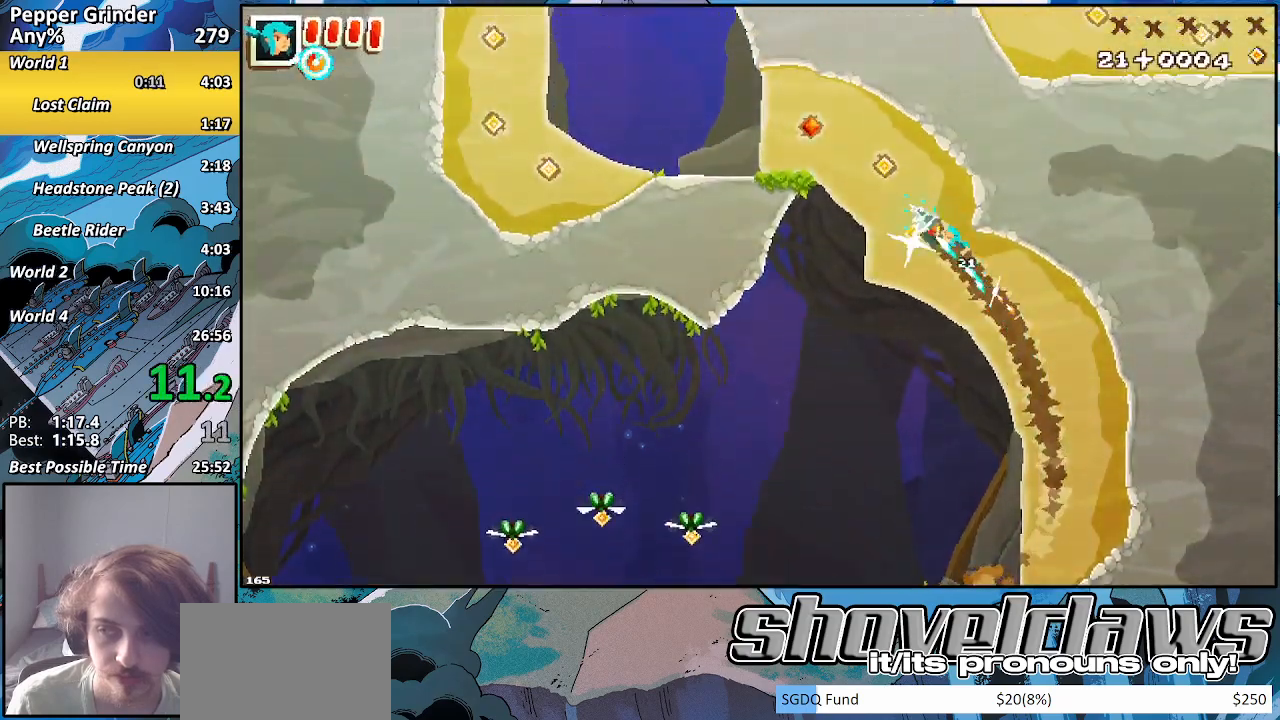
{"dt_ms": 500, "buttons": ["R2"], "left_stick": "up", "right_stick": "center", "events": []}
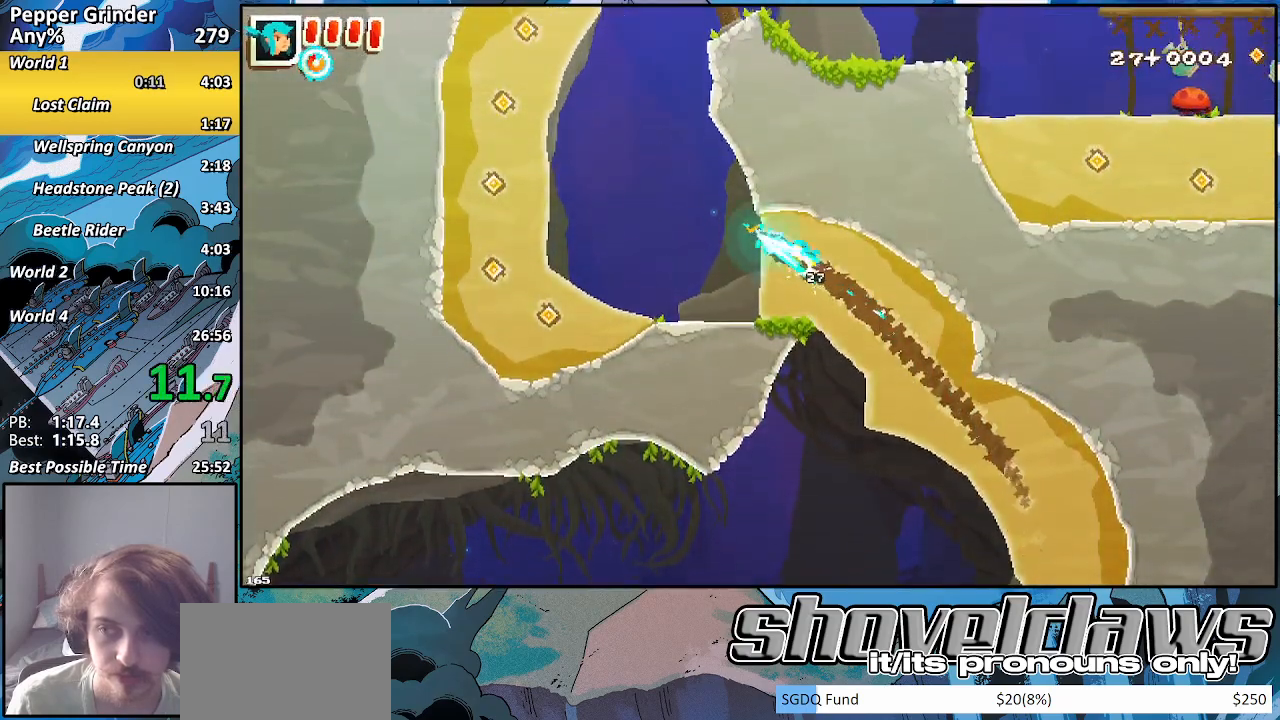
{"dt_ms": 500, "buttons": ["R2"], "left_stick": "up", "right_stick": "center", "events": []}
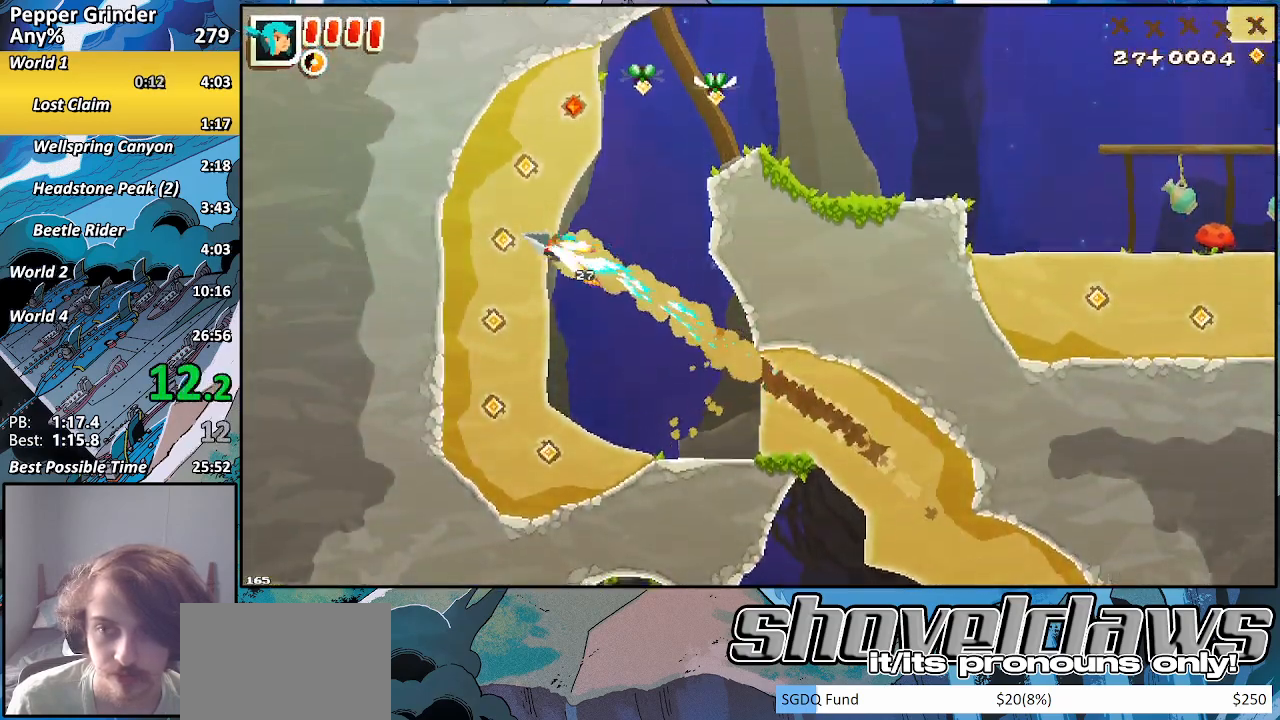
{"dt_ms": 500, "buttons": ["R2"], "left_stick": "up-right", "right_stick": "center", "events": [[33, "left_stick", "up-right"]]}
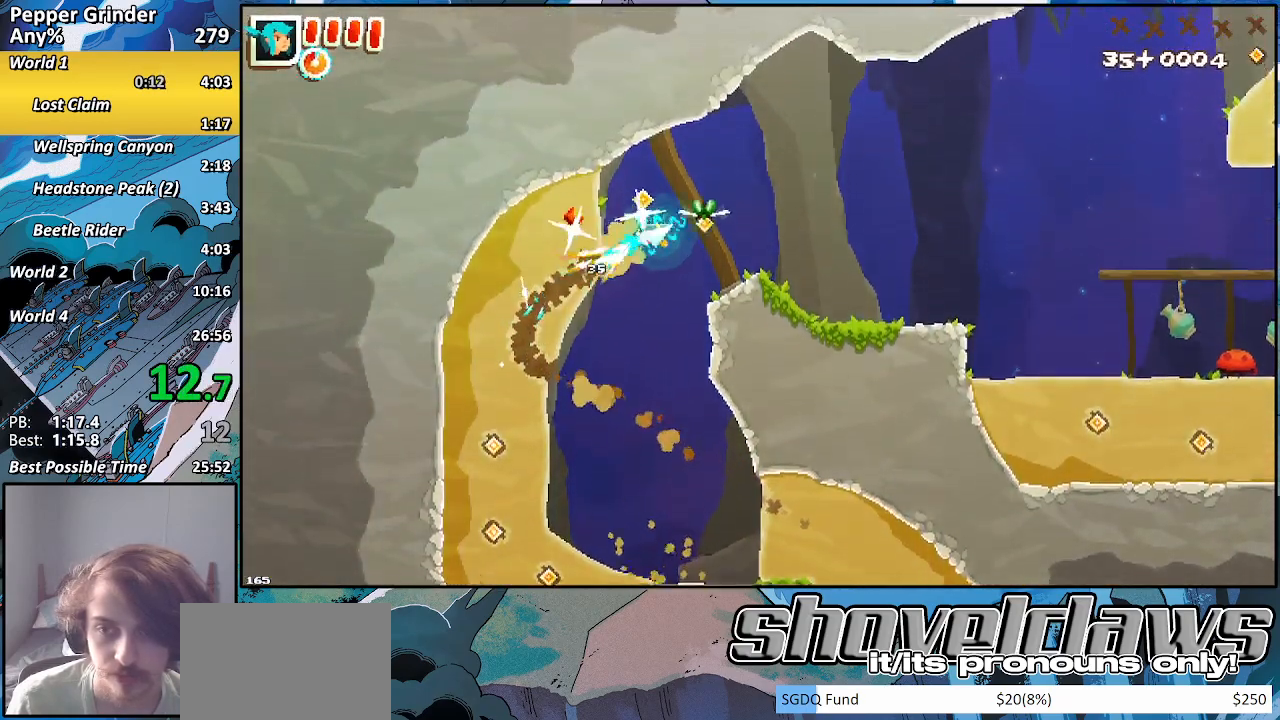
{"dt_ms": 500, "buttons": ["R2"], "left_stick": "up-right", "right_stick": "center", "events": []}
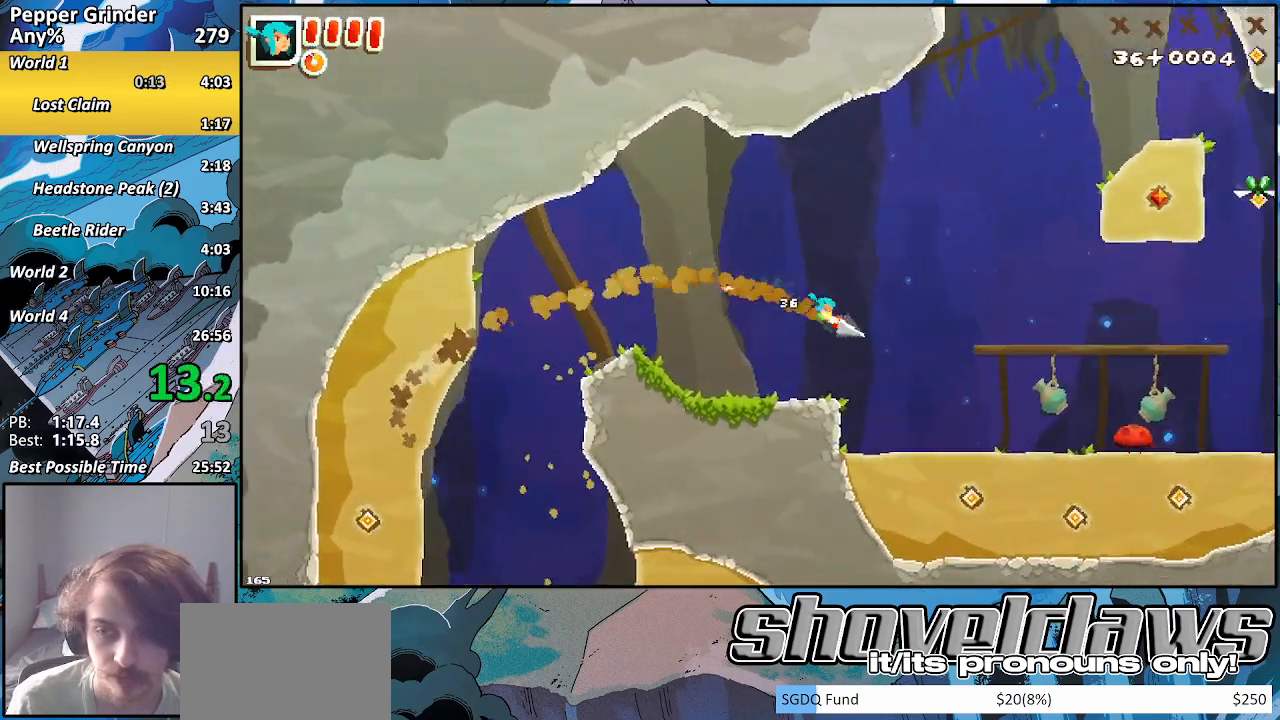
{"dt_ms": 500, "buttons": ["R2"], "left_stick": "up-right", "right_stick": "center", "events": []}
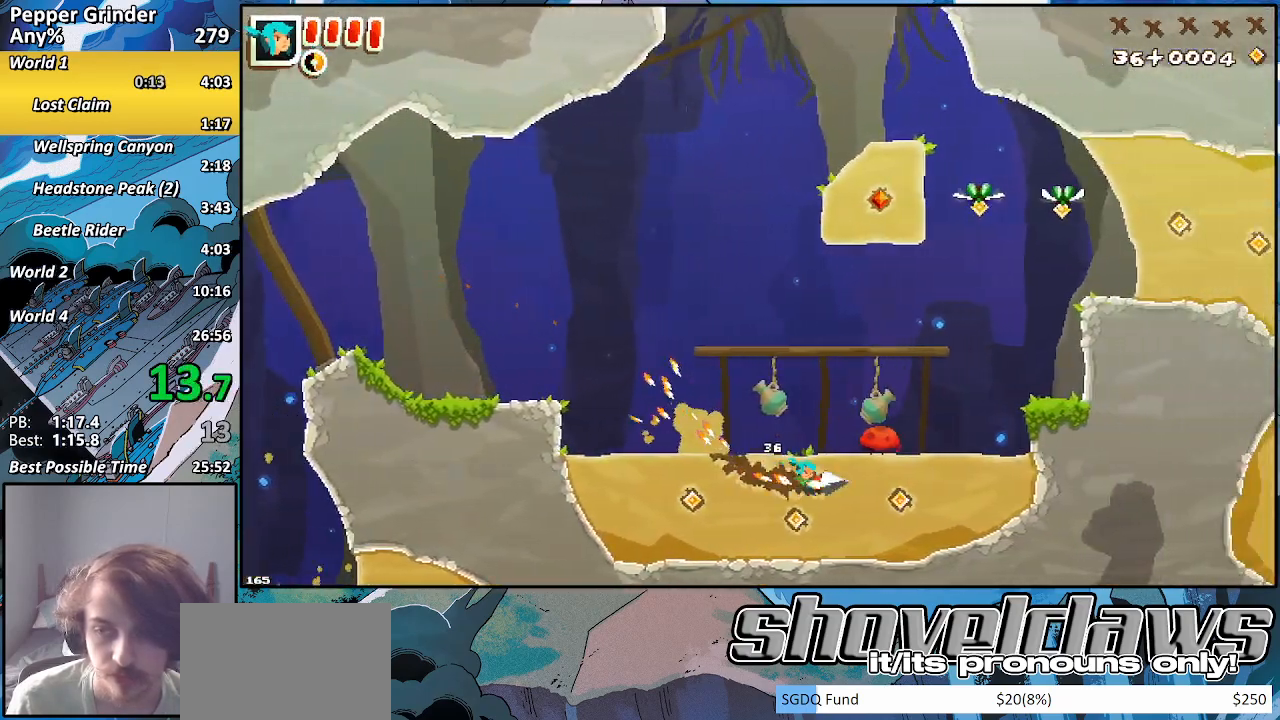
{"dt_ms": 500, "buttons": ["R2"], "left_stick": "up-right", "right_stick": "center", "events": []}
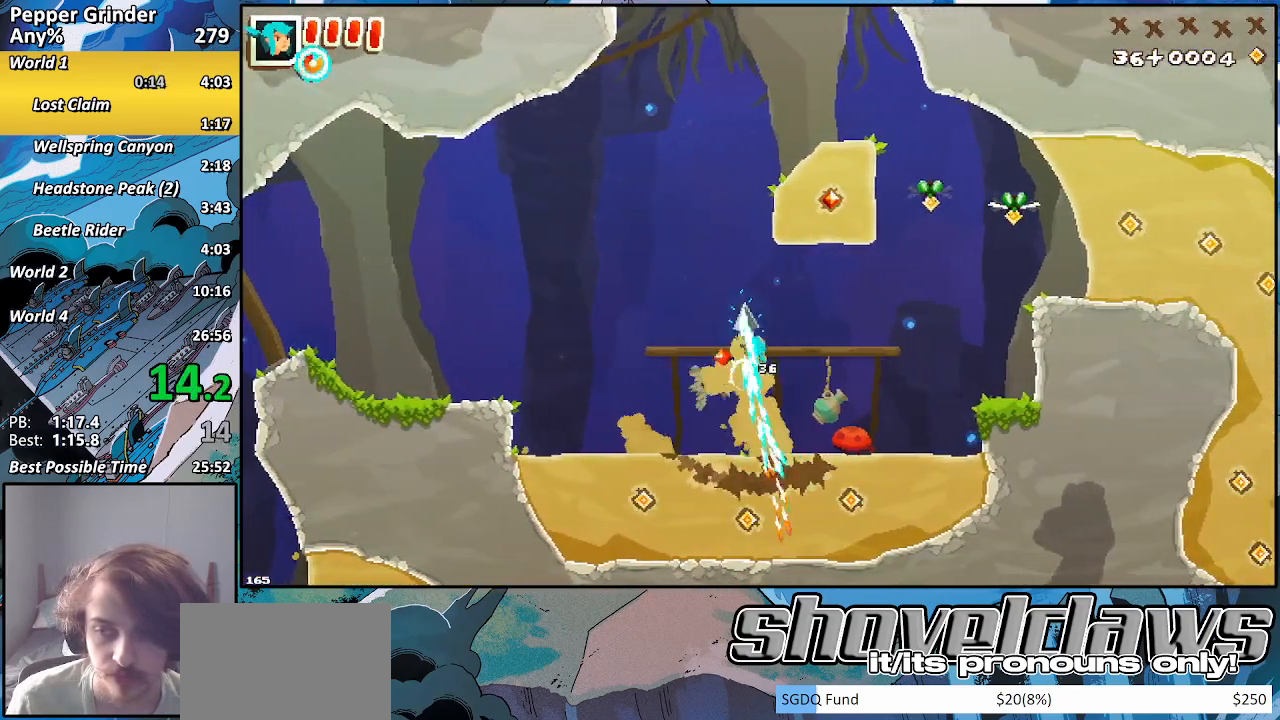
{"dt_ms": 500, "buttons": ["R2"], "left_stick": "right", "right_stick": "center", "events": [[50, "left_stick", "right"], [217, "left_stick", "up-right"], [350, "left_stick", "right"]]}
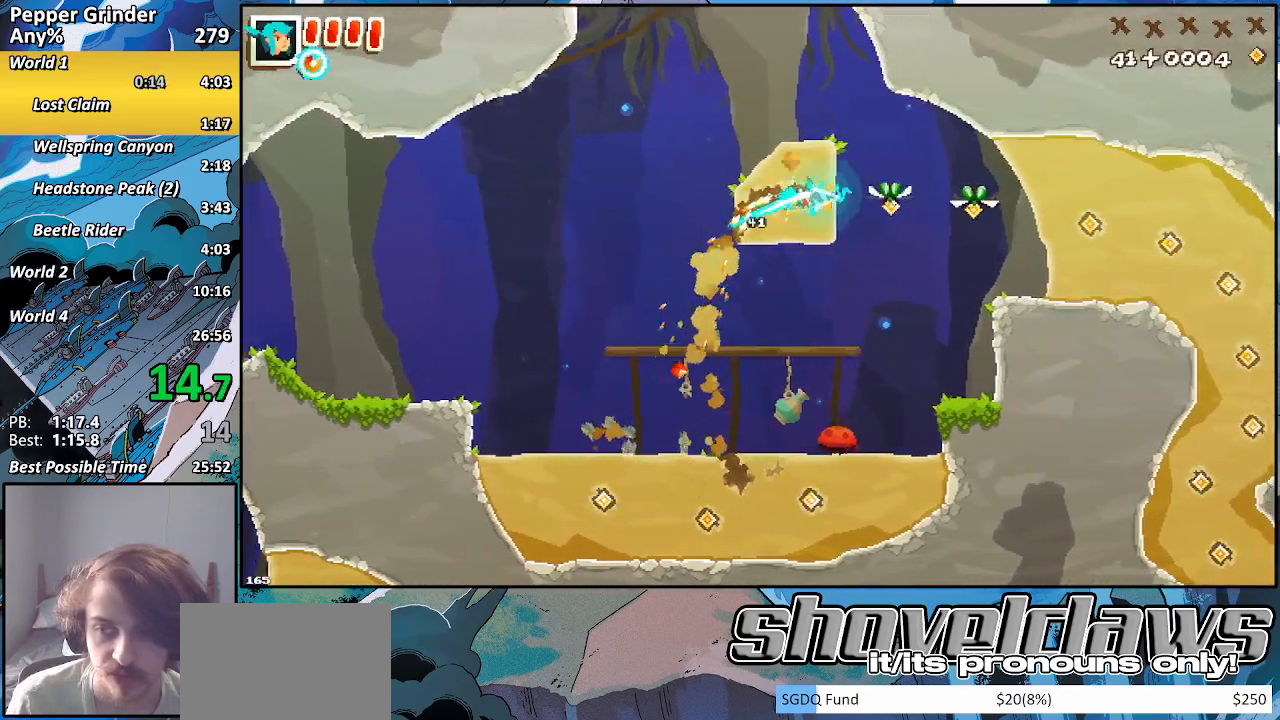
{"dt_ms": 500, "buttons": ["R2"], "left_stick": "right", "right_stick": "center", "events": []}
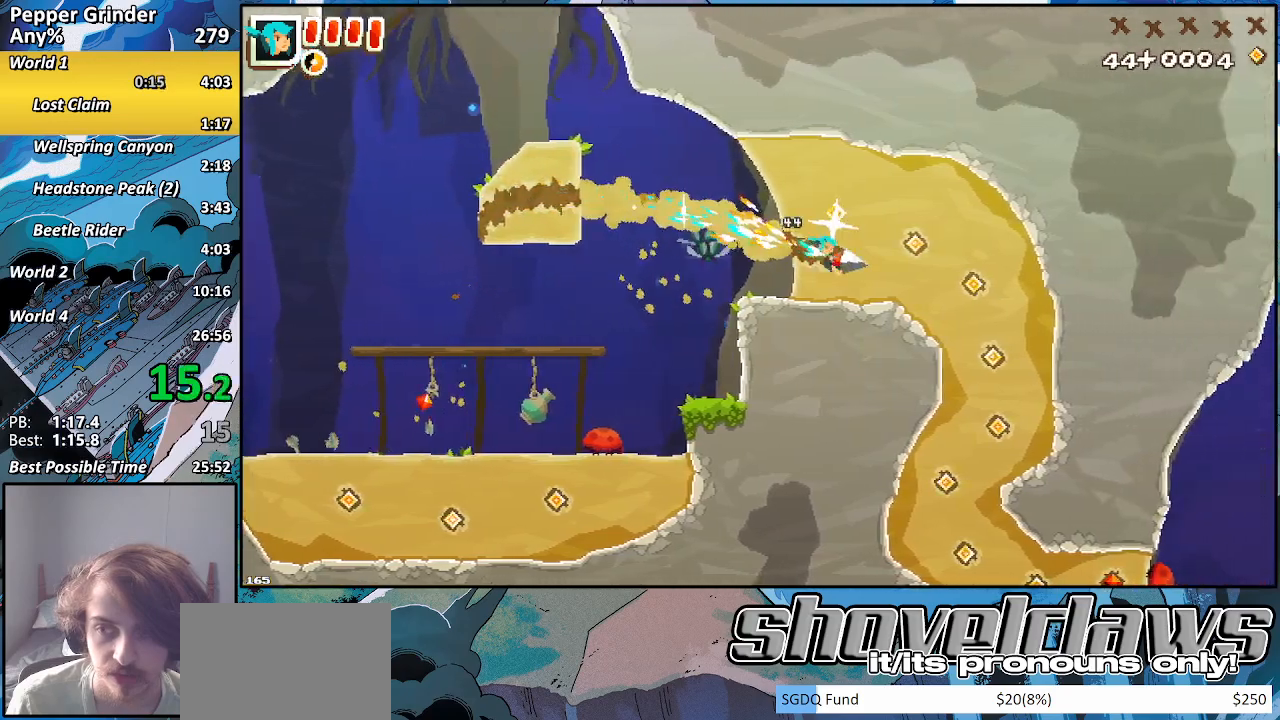
{"dt_ms": 500, "buttons": ["R2"], "left_stick": "down", "right_stick": "center", "events": [[133, "left_stick", "down-right"], [267, "left_stick", "down"]]}
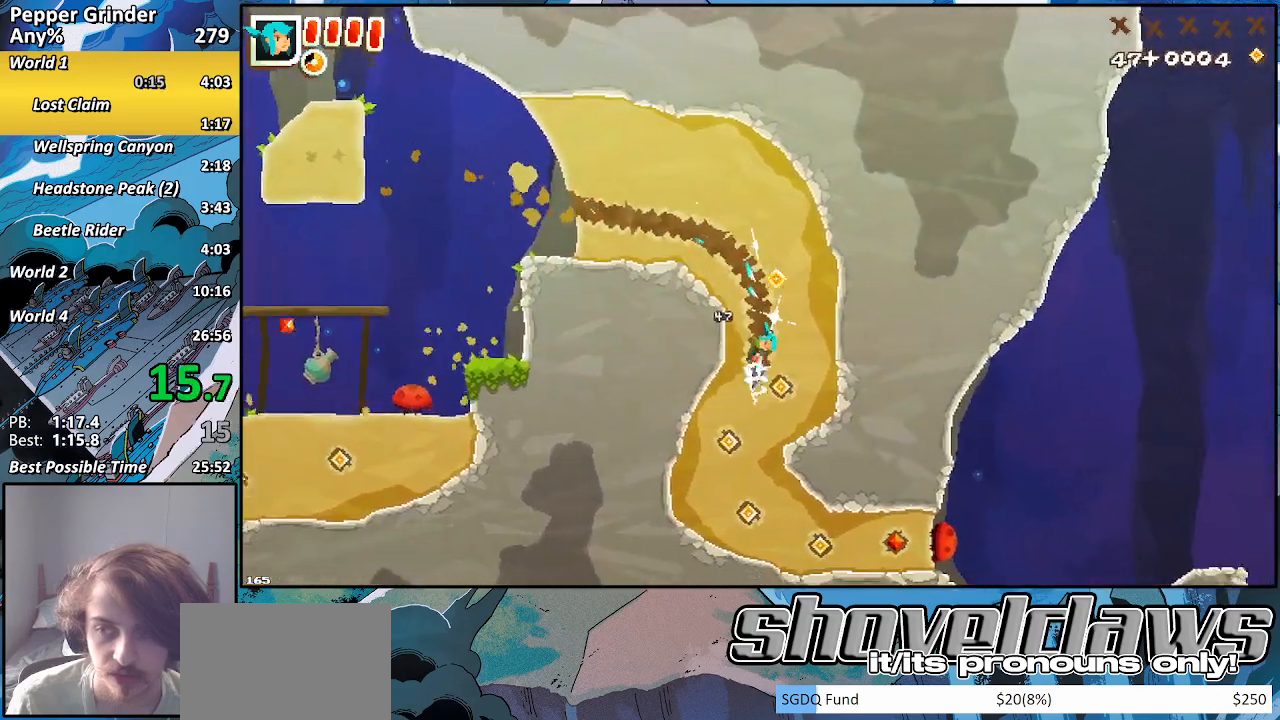
{"dt_ms": 500, "buttons": ["R2"], "left_stick": "right", "right_stick": "center", "events": [[317, "left_stick", "down-right"], [467, "left_stick", "right"]]}
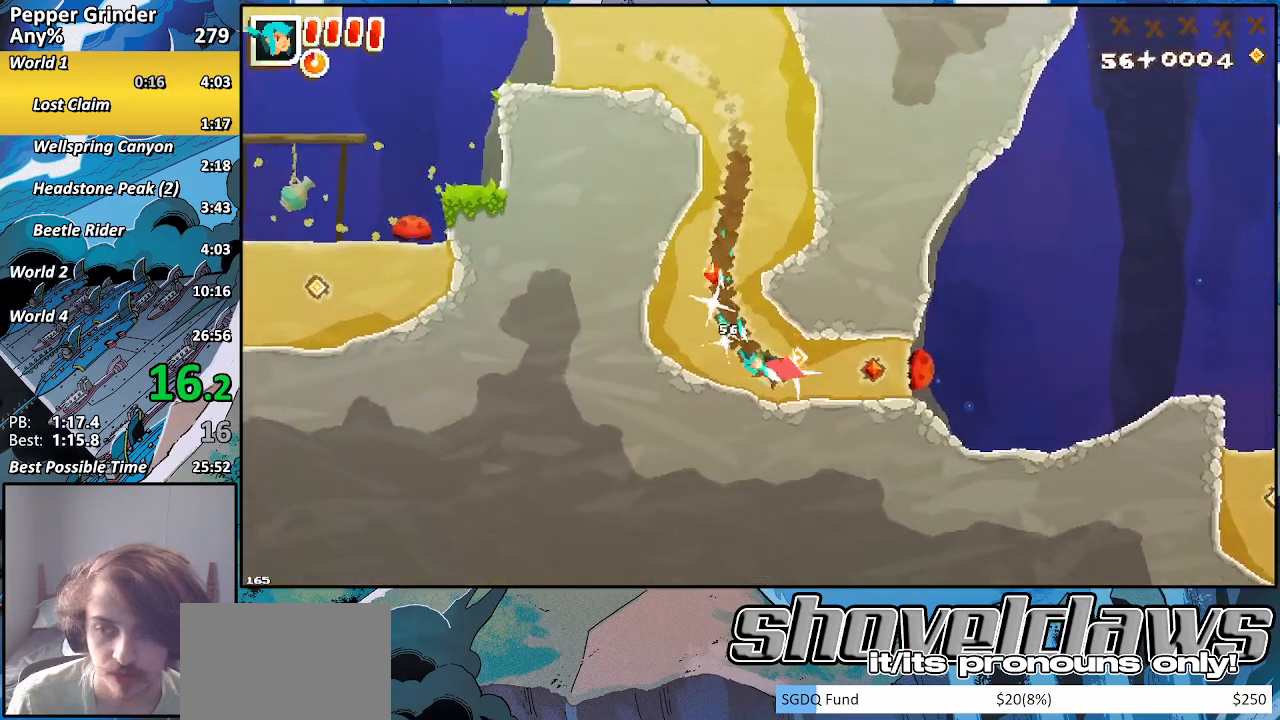
{"dt_ms": 500, "buttons": ["R2"], "left_stick": "right", "right_stick": "center", "events": []}
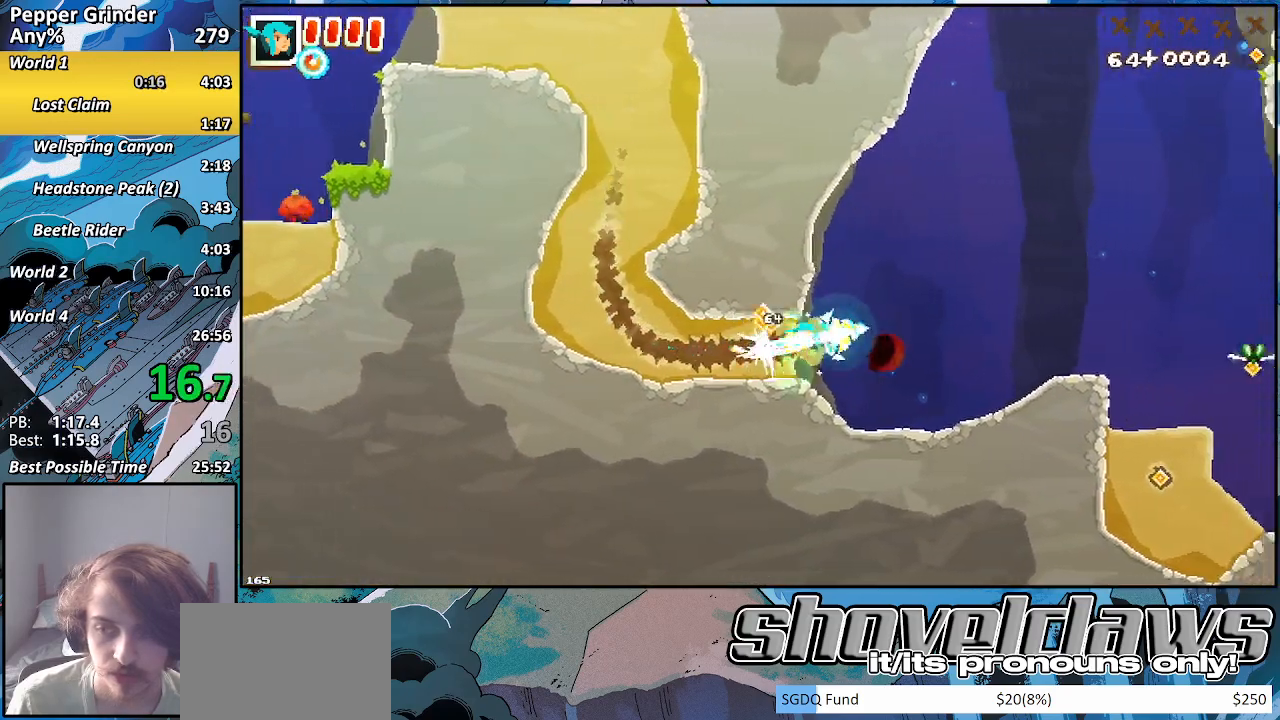
{"dt_ms": 500, "buttons": ["R2"], "left_stick": "down-left", "right_stick": "center", "events": [[267, "left_stick", "down-right"], [400, "left_stick", "down-left"]]}
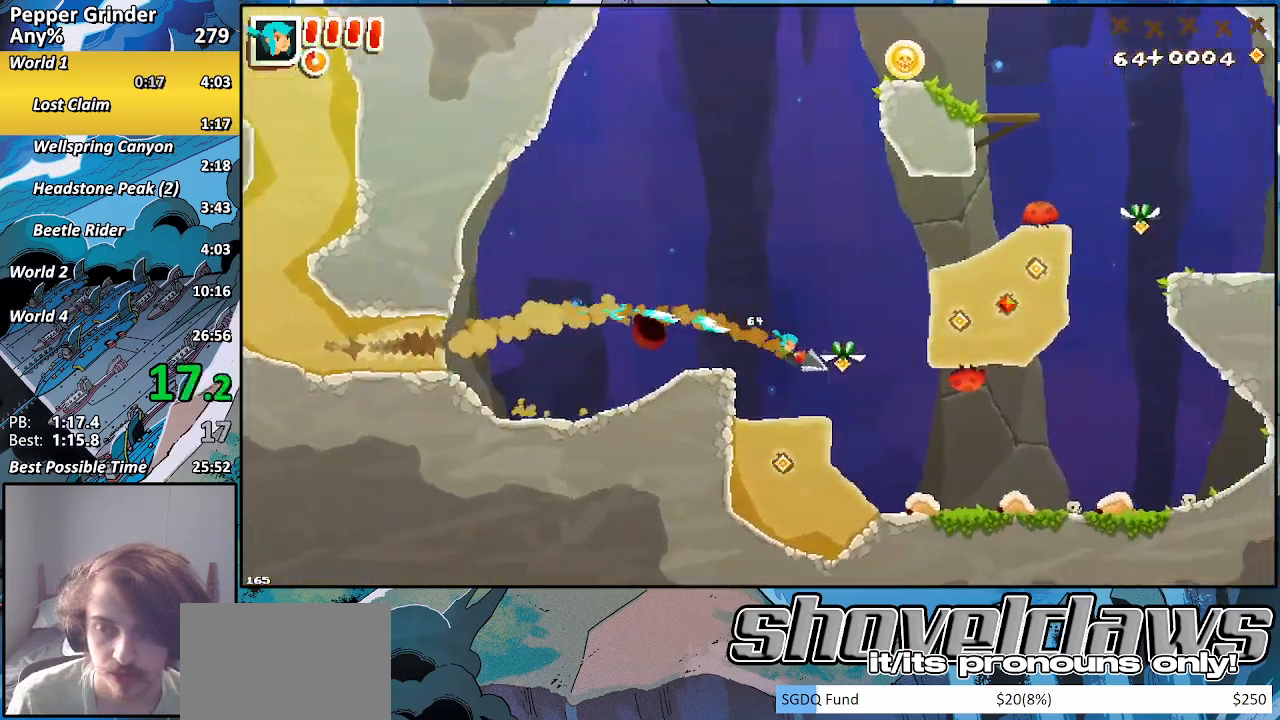
{"dt_ms": 500, "buttons": [], "left_stick": "left", "right_stick": "center", "events": [[117, "R2", "up"], [233, "left_stick", "left"]]}
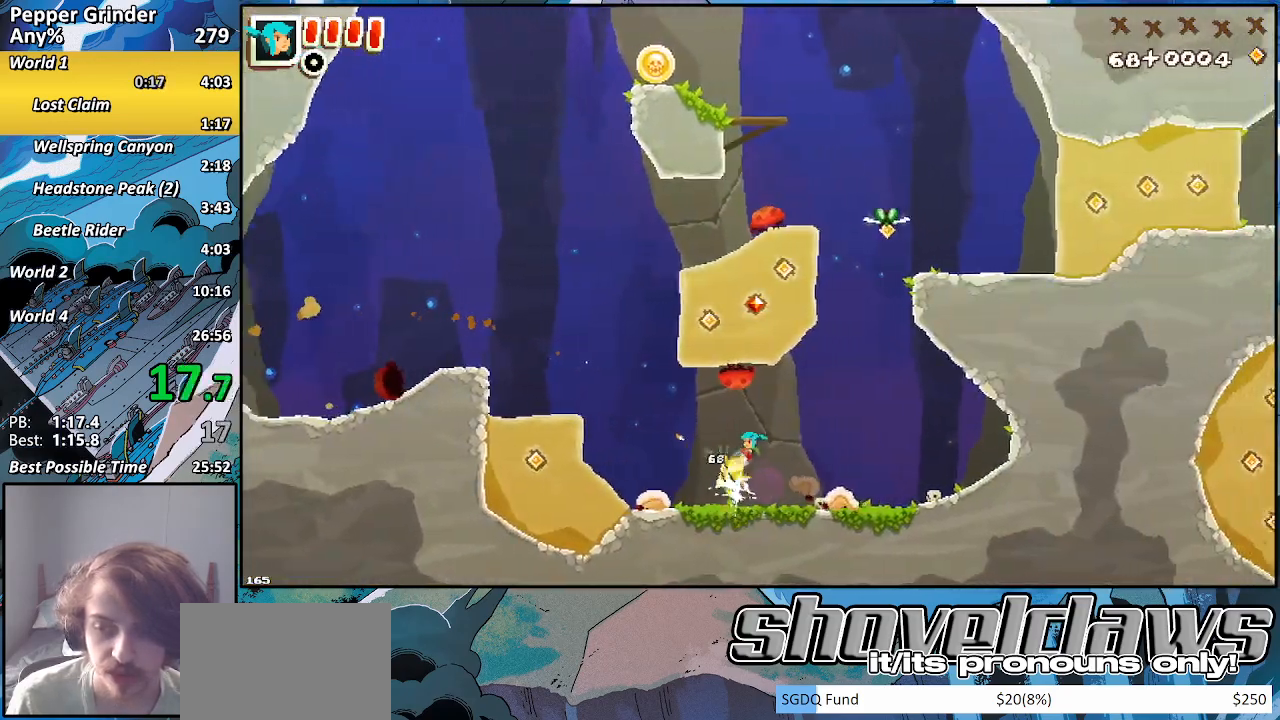
{"dt_ms": 500, "buttons": ["R2"], "left_stick": "left", "right_stick": "center", "events": [[417, "R2", "down"]]}
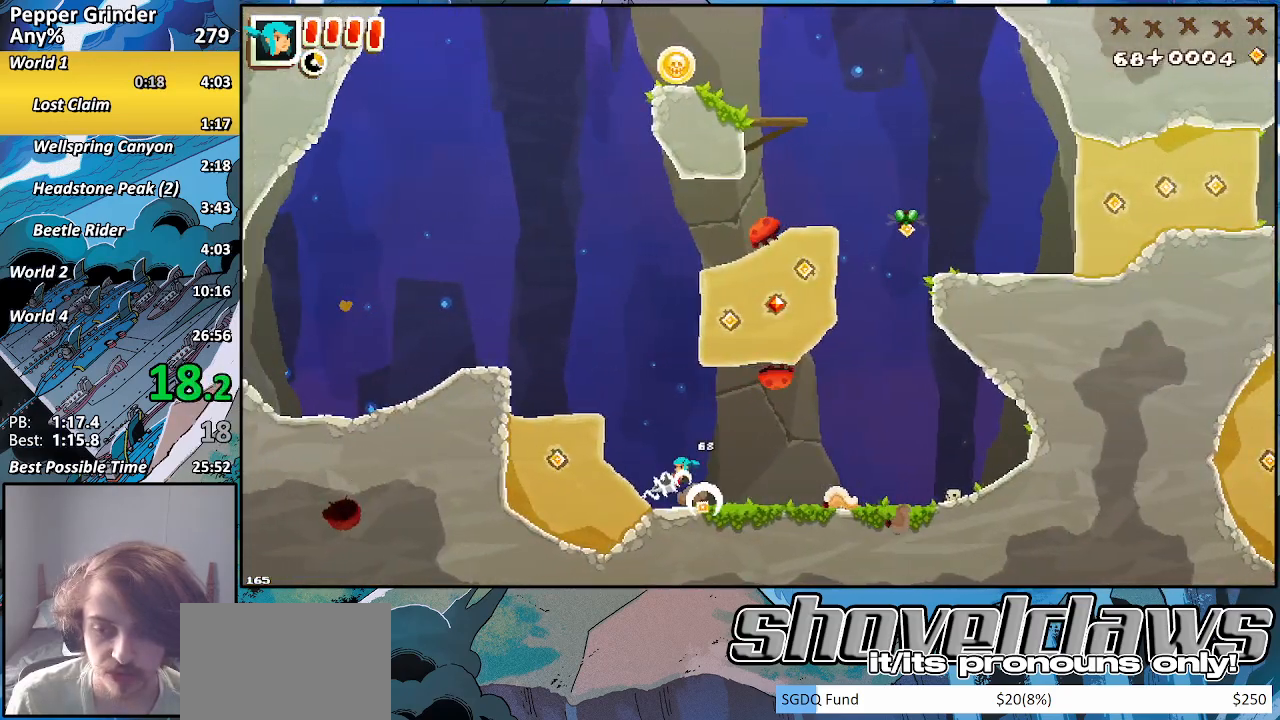
{"dt_ms": 500, "buttons": ["R2"], "left_stick": "right", "right_stick": "center", "events": [[383, "left_stick", "up-right"], [483, "left_stick", "right"]]}
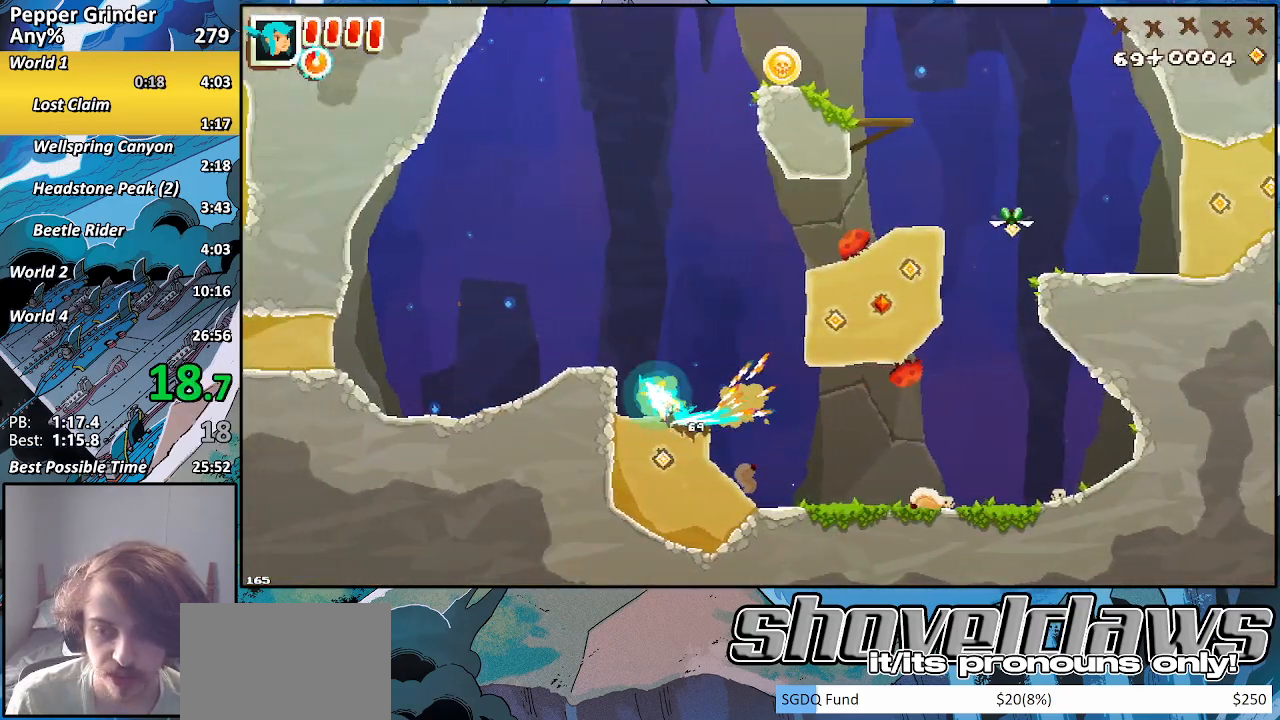
{"dt_ms": 500, "buttons": ["R2"], "left_stick": "down-right", "right_stick": "center", "events": [[433, "left_stick", "down-right"]]}
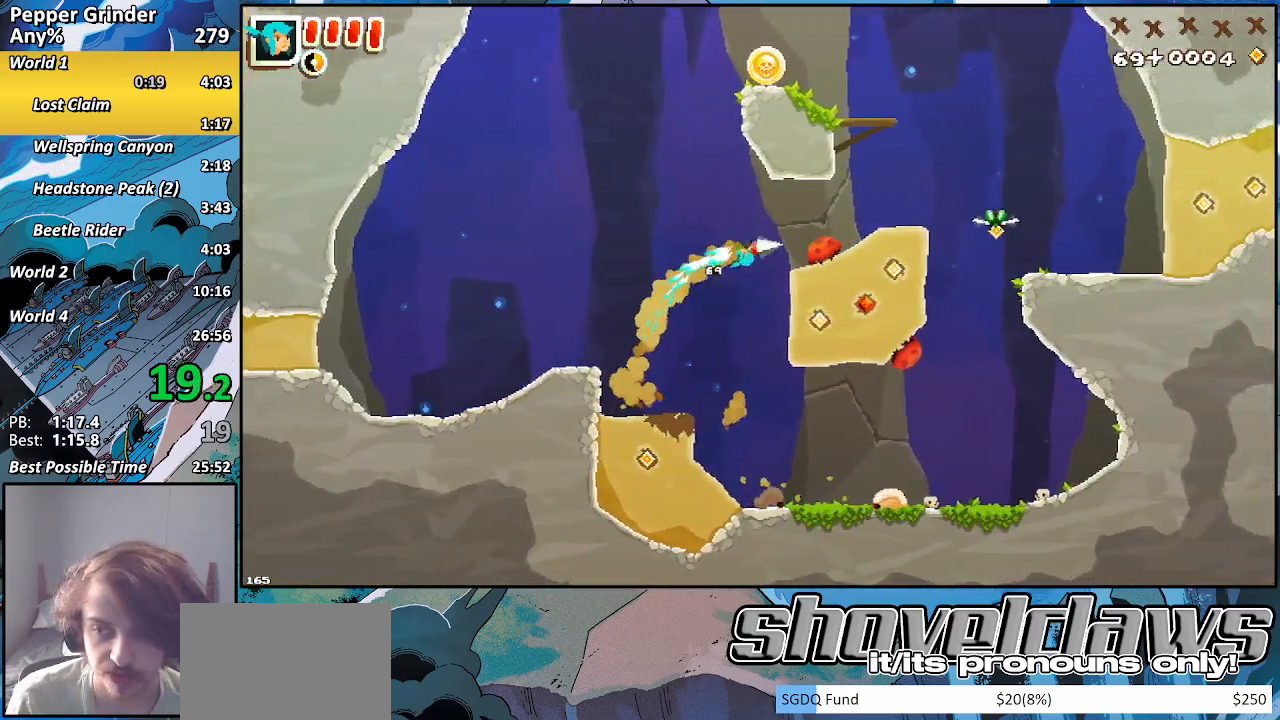
{"dt_ms": 500, "buttons": ["R2"], "left_stick": "down-right", "right_stick": "center", "events": []}
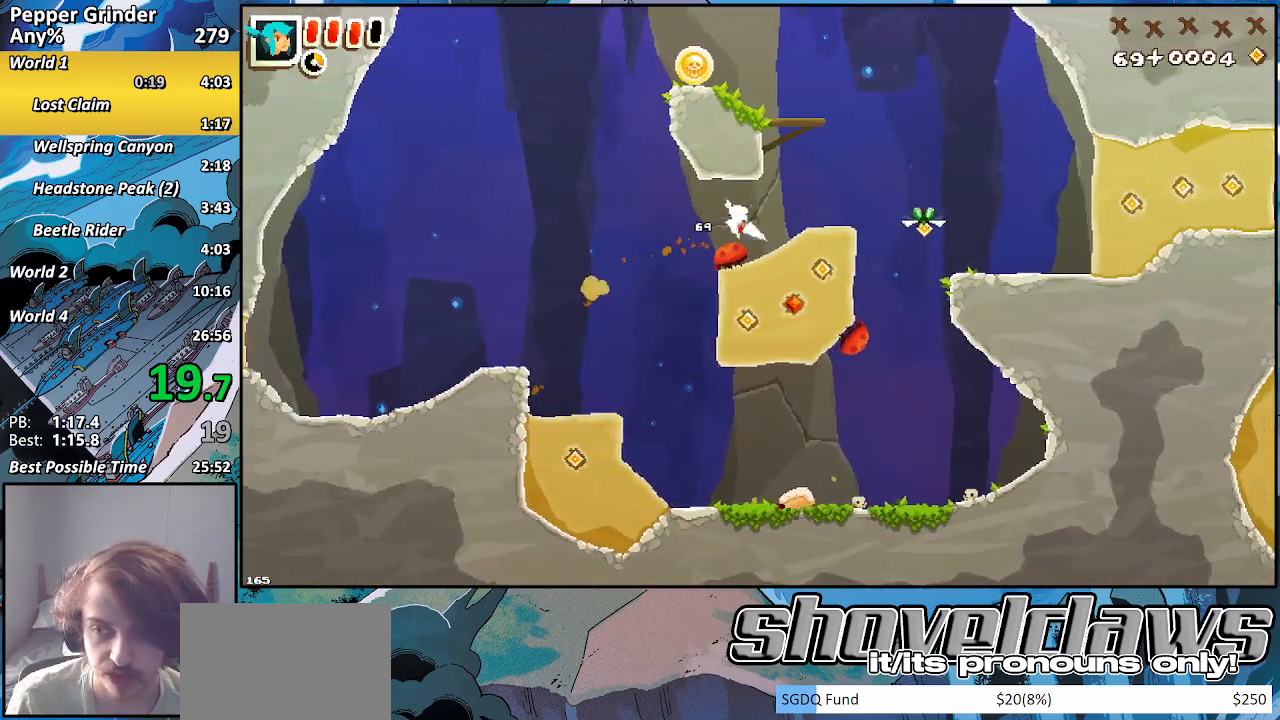
{"dt_ms": 500, "buttons": ["R2"], "left_stick": "up-right", "right_stick": "center", "events": [[200, "left_stick", "right"], [333, "left_stick", "down-right"], [500, "left_stick", "up-right"]]}
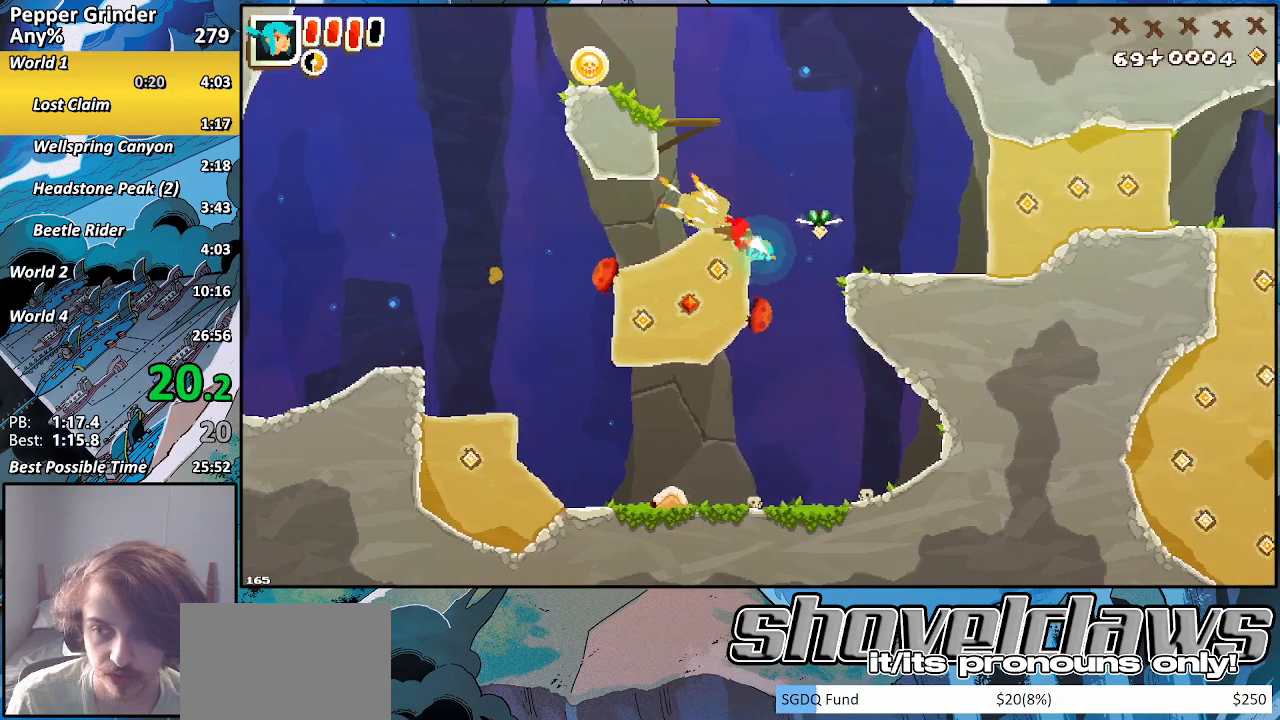
{"dt_ms": 500, "buttons": [], "left_stick": "up-right", "right_stick": "center", "events": [[117, "left_stick", "up"], [350, "R2", "up"], [383, "left_stick", "up-right"]]}
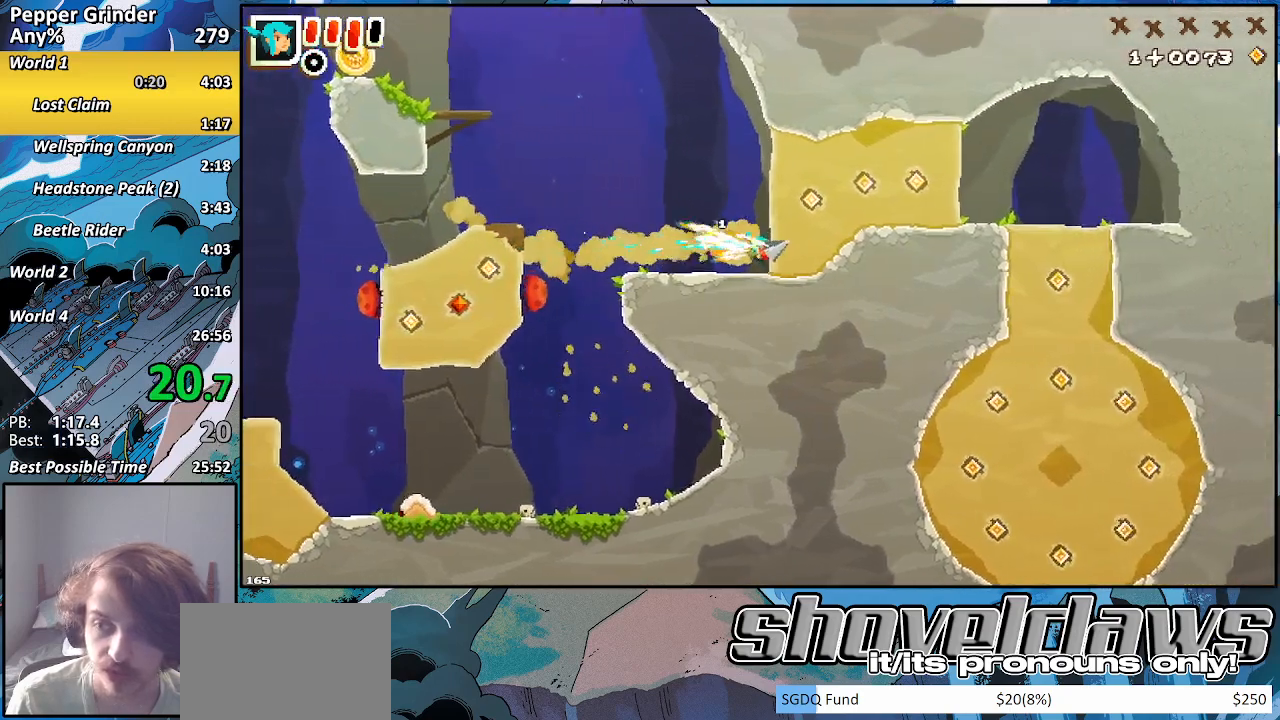
{"dt_ms": 500, "buttons": ["R2"], "left_stick": "right", "right_stick": "center", "events": [[300, "R2", "down"], [350, "left_stick", "right"]]}
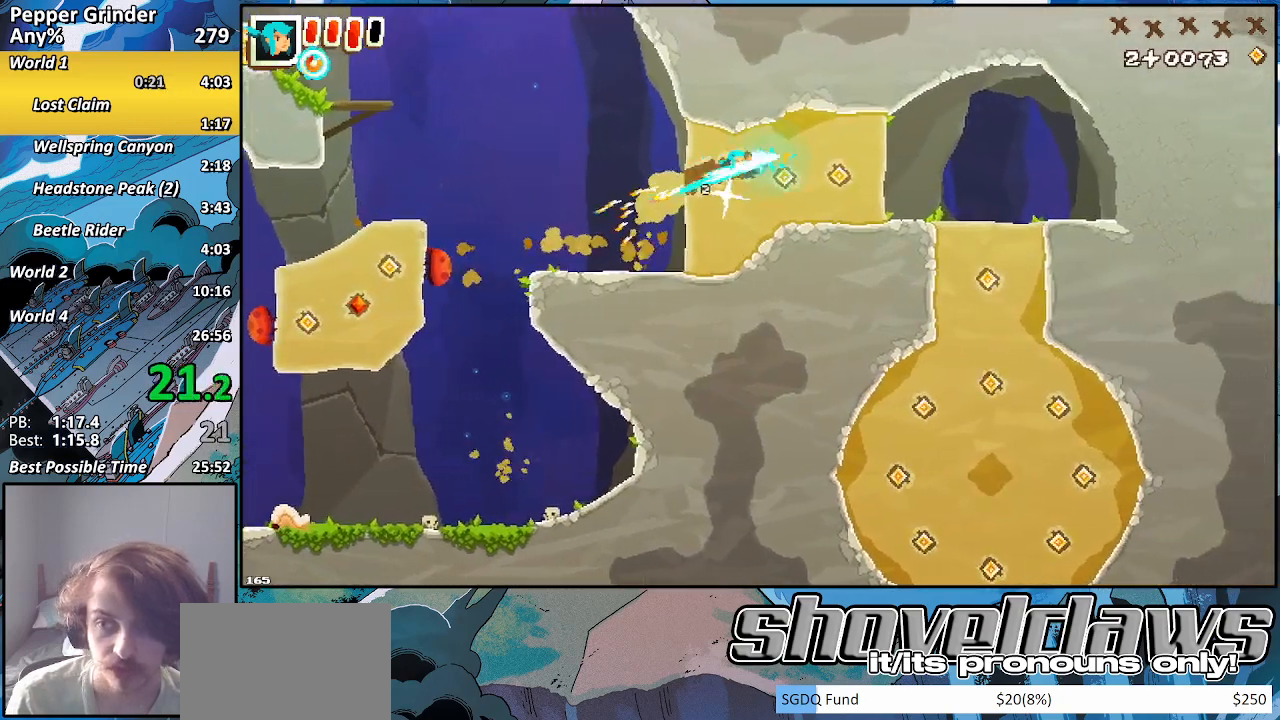
{"dt_ms": 500, "buttons": ["R2"], "left_stick": "down-right", "right_stick": "center", "events": [[283, "left_stick", "down-right"]]}
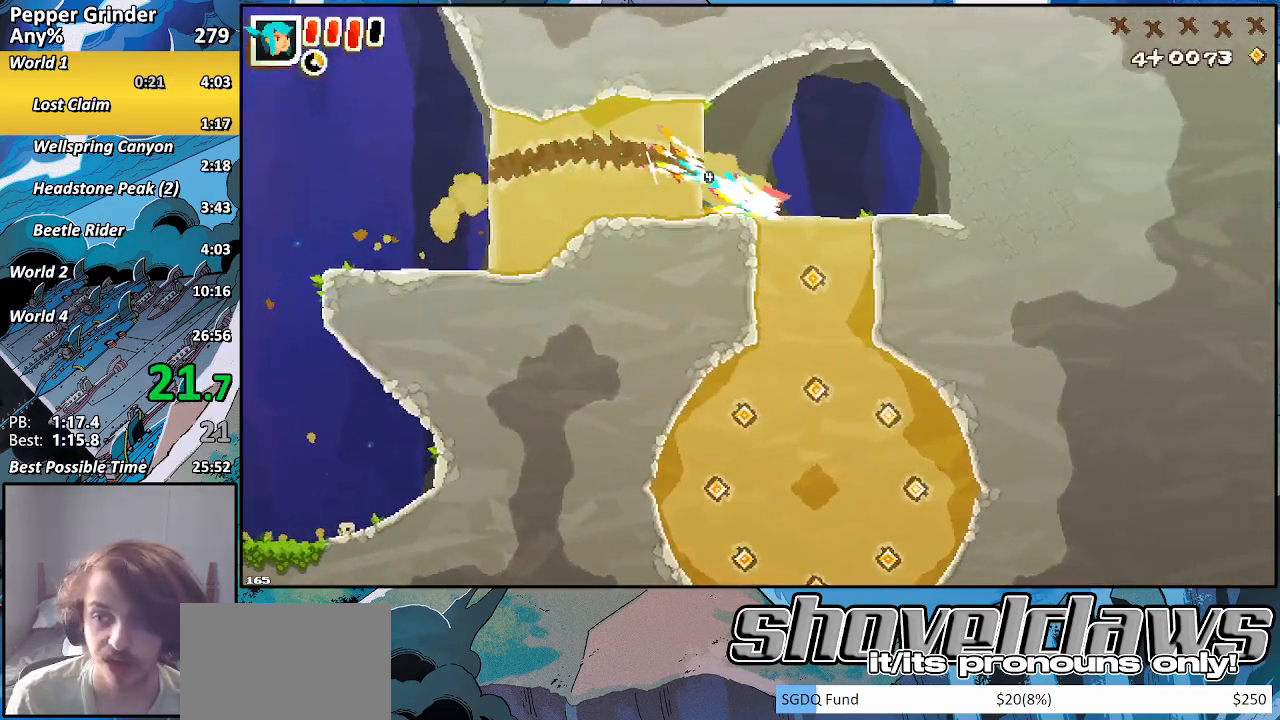
{"dt_ms": 500, "buttons": ["R2"], "left_stick": "down", "right_stick": "center", "events": [[167, "left_stick", "down"]]}
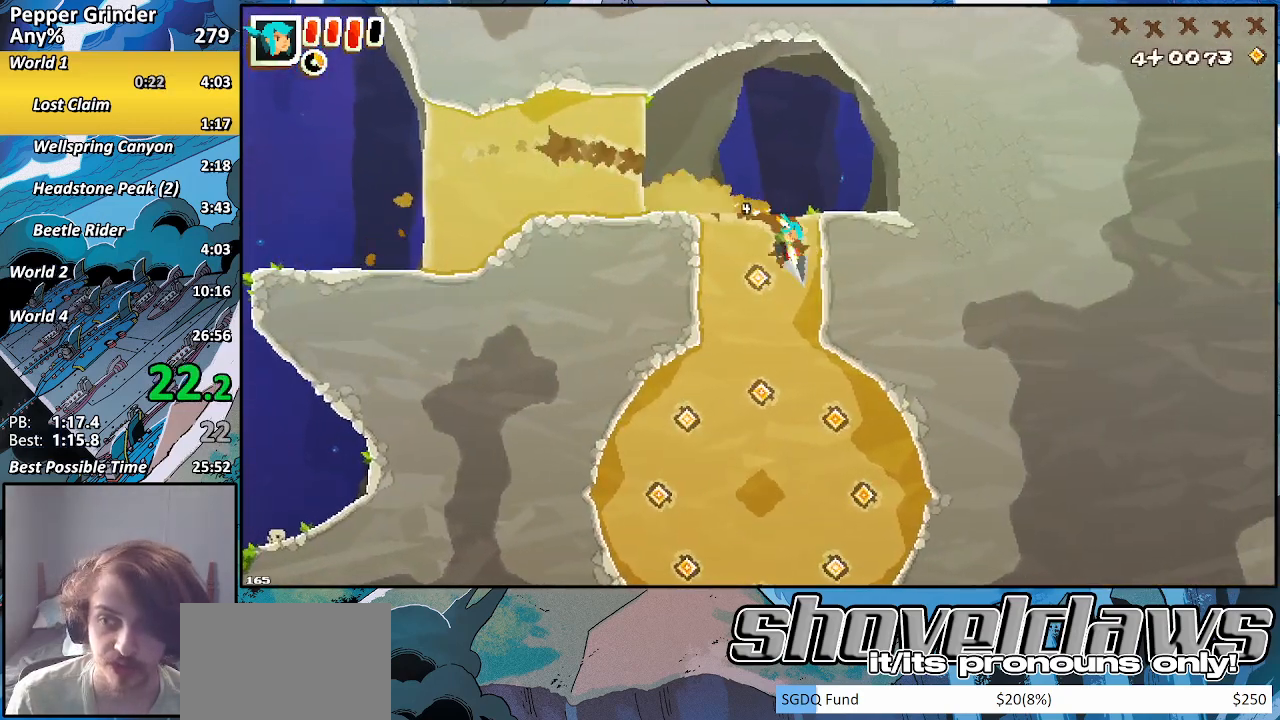
{"dt_ms": 500, "buttons": [], "left_stick": "down", "right_stick": "center", "events": [[67, "R2", "up"], [117, "DPAD_UP", "down"], [133, "START", "down"], [267, "DPAD_UP", "up"], [283, "START", "up"]]}
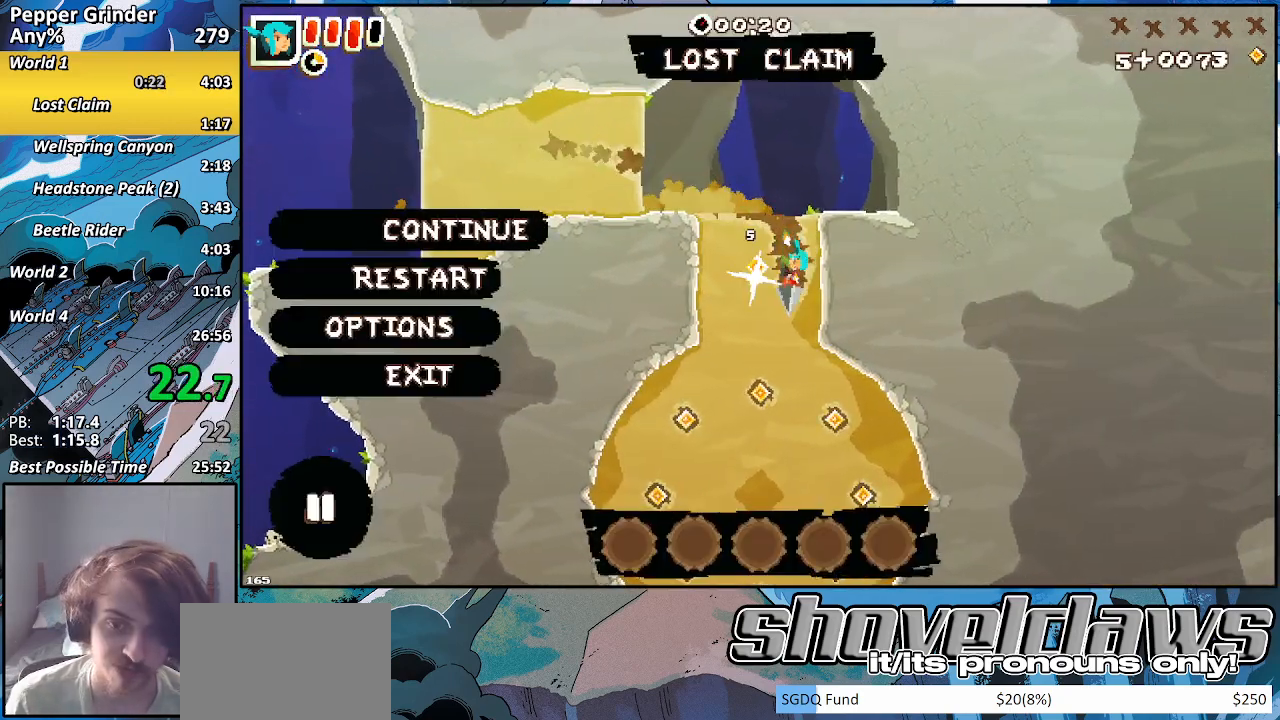
{"dt_ms": 1000, "buttons": [], "left_stick": "center", "right_stick": "center"}